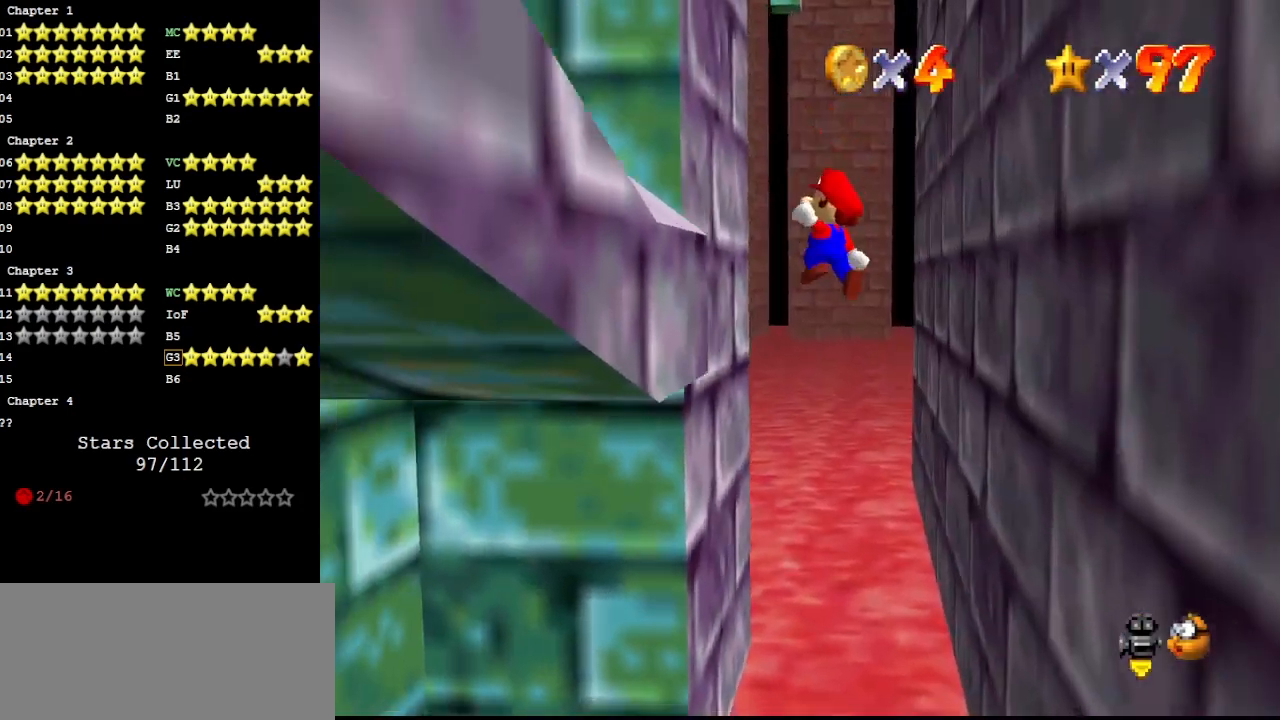
Gameplay with a controller (Nintendo layout); each line is a JSON object with the inputs held at the frame after it. "events" lists button and stick changes between this image and that frame as [ms after this image, input, new state], when the widget could be followed in between. Not read: L3 R3.
{"buttons": [], "left_stick": "up-right", "events": [[100, "left_stick", "up"], [233, "A", "down"], [400, "A", "up"], [467, "left_stick", "up-right"]]}
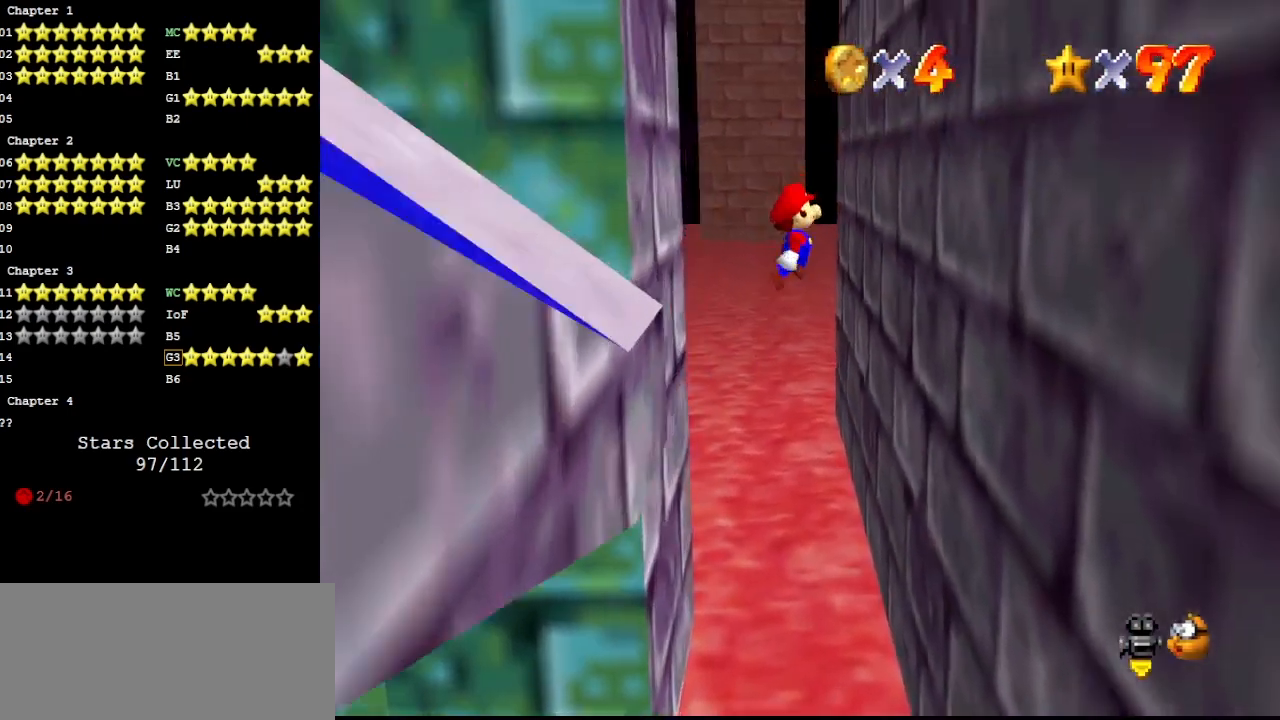
{"buttons": ["A", "C_DOWN"], "left_stick": "up-left", "events": [[400, "A", "down"], [400, "C_RIGHT", "down"], [400, "left_stick", "up-left"], [467, "C_DOWN", "down"], [467, "C_RIGHT", "up"]]}
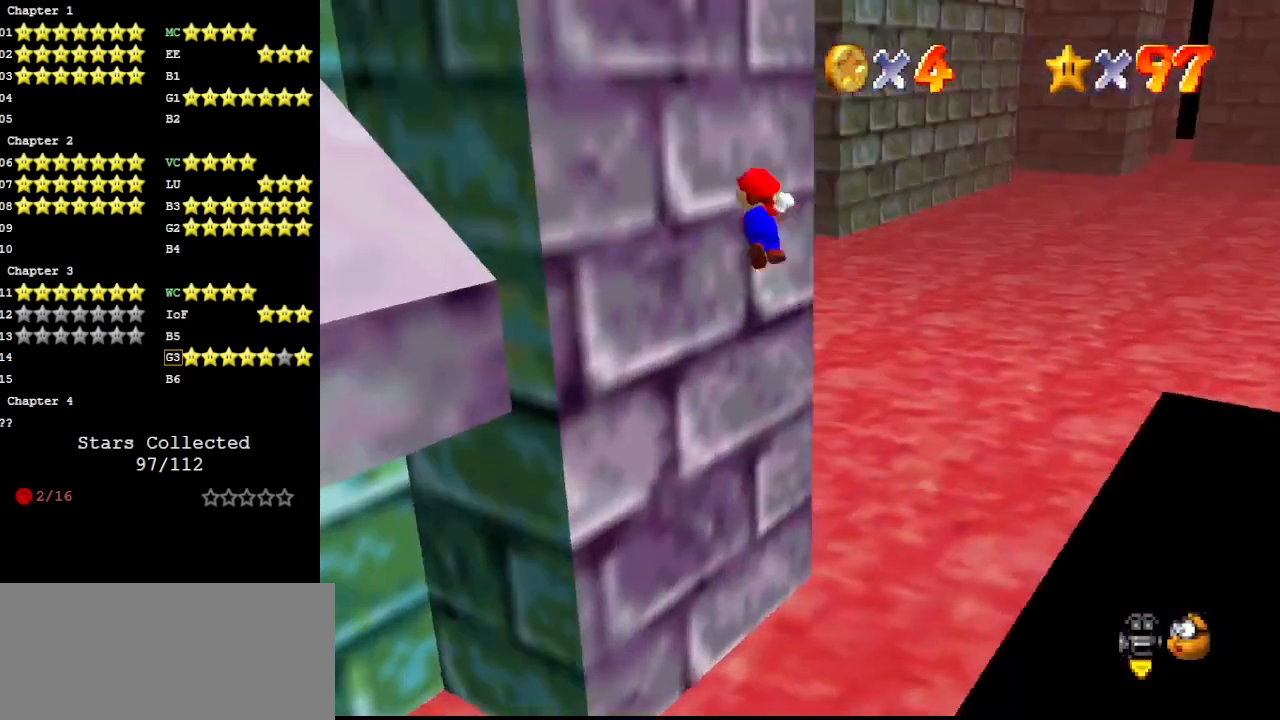
{"buttons": [], "left_stick": "up-right", "events": [[33, "C_DOWN", "up"], [33, "left_stick", "up"], [100, "C_RIGHT", "down"], [133, "C_DOWN", "down"], [233, "C_DOWN", "up"], [300, "C_RIGHT", "up"], [367, "A", "up"], [500, "left_stick", "up-right"]]}
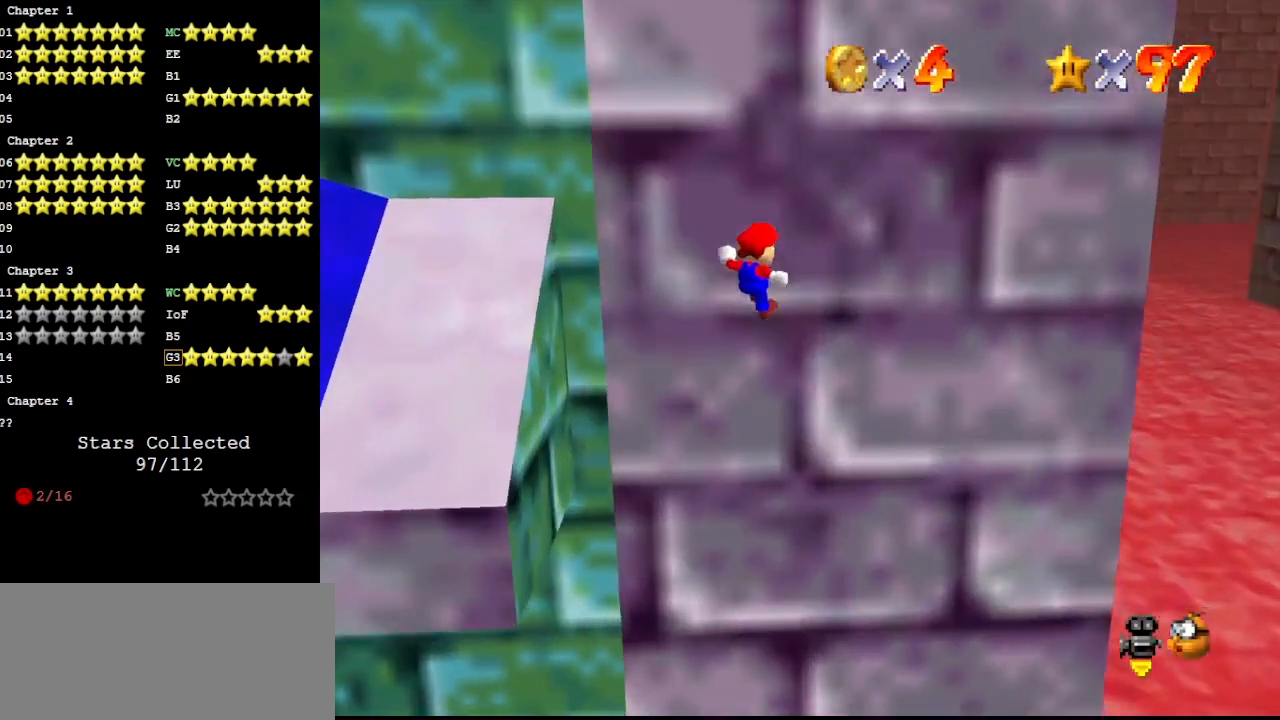
{"buttons": [], "left_stick": "down-right", "events": [[33, "left_stick", "up"], [67, "A", "down"], [67, "left_stick", "down-right"], [333, "A", "up"]]}
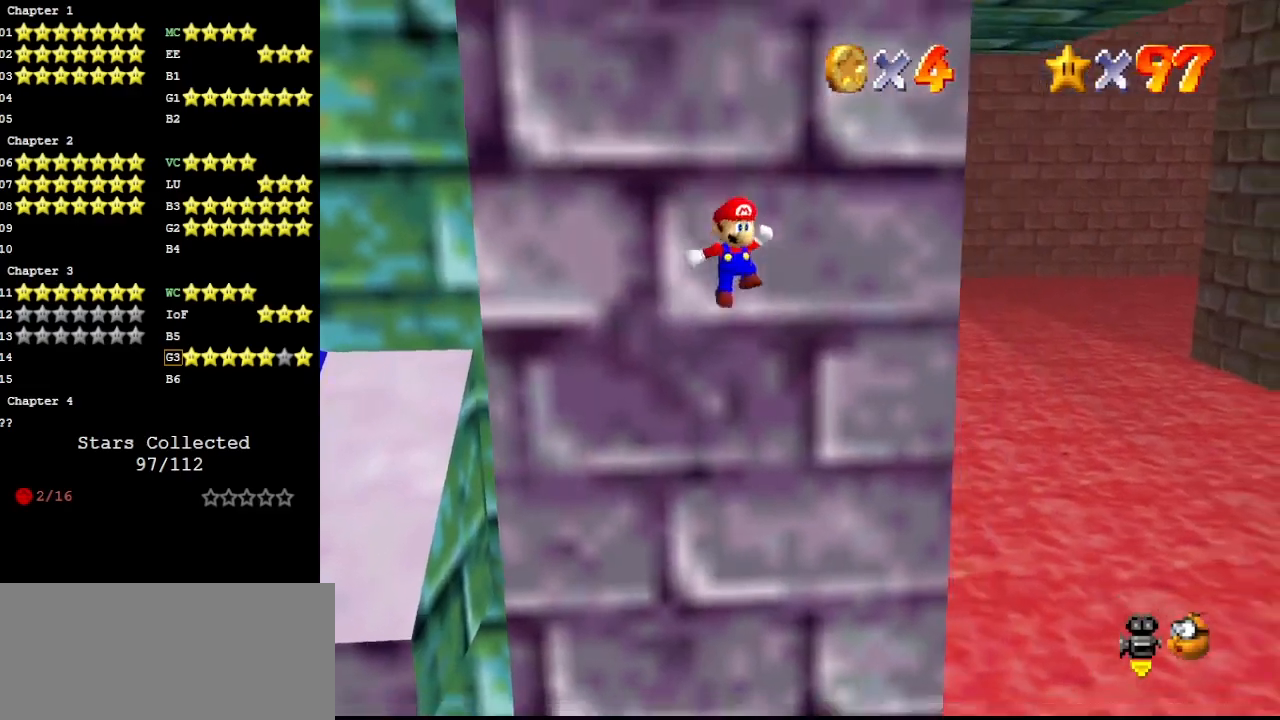
{"buttons": [], "left_stick": "up-right", "events": [[233, "A", "down"], [233, "left_stick", "up-right"], [333, "A", "up"], [333, "left_stick", "up"], [467, "left_stick", "up-right"]]}
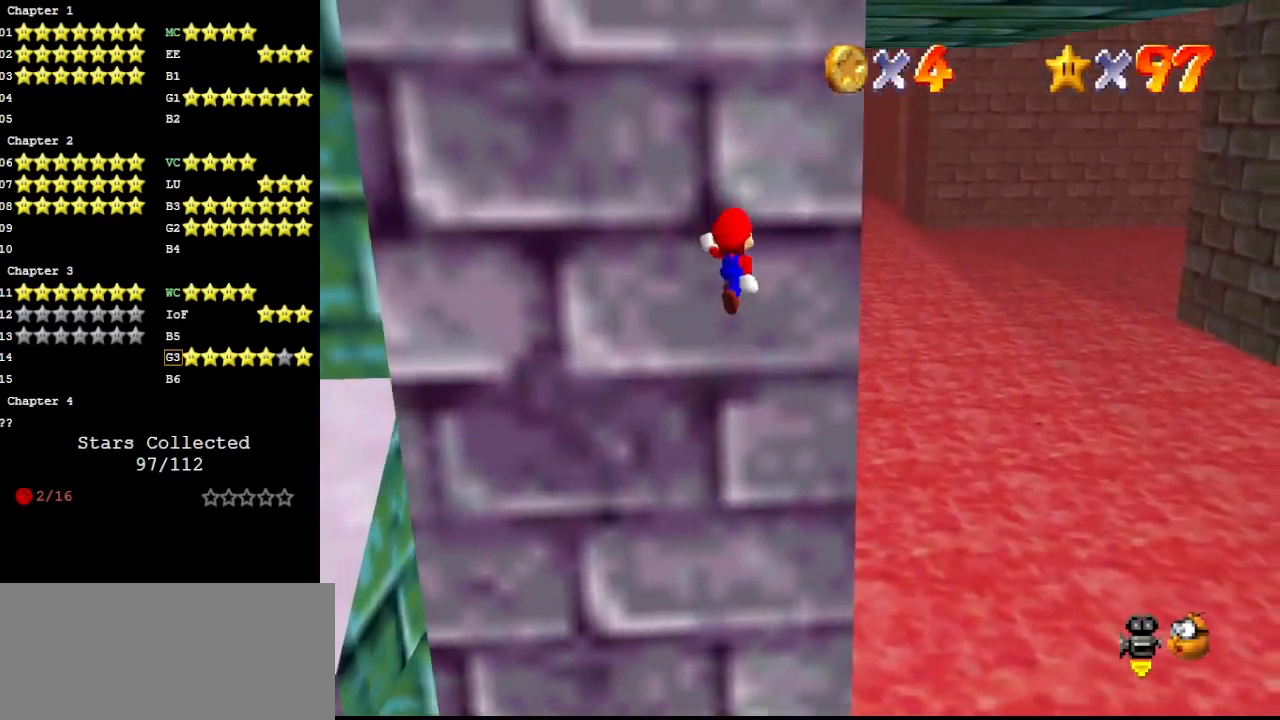
{"buttons": ["A"], "left_stick": "down-right", "events": [[333, "A", "down"], [333, "left_stick", "down-right"]]}
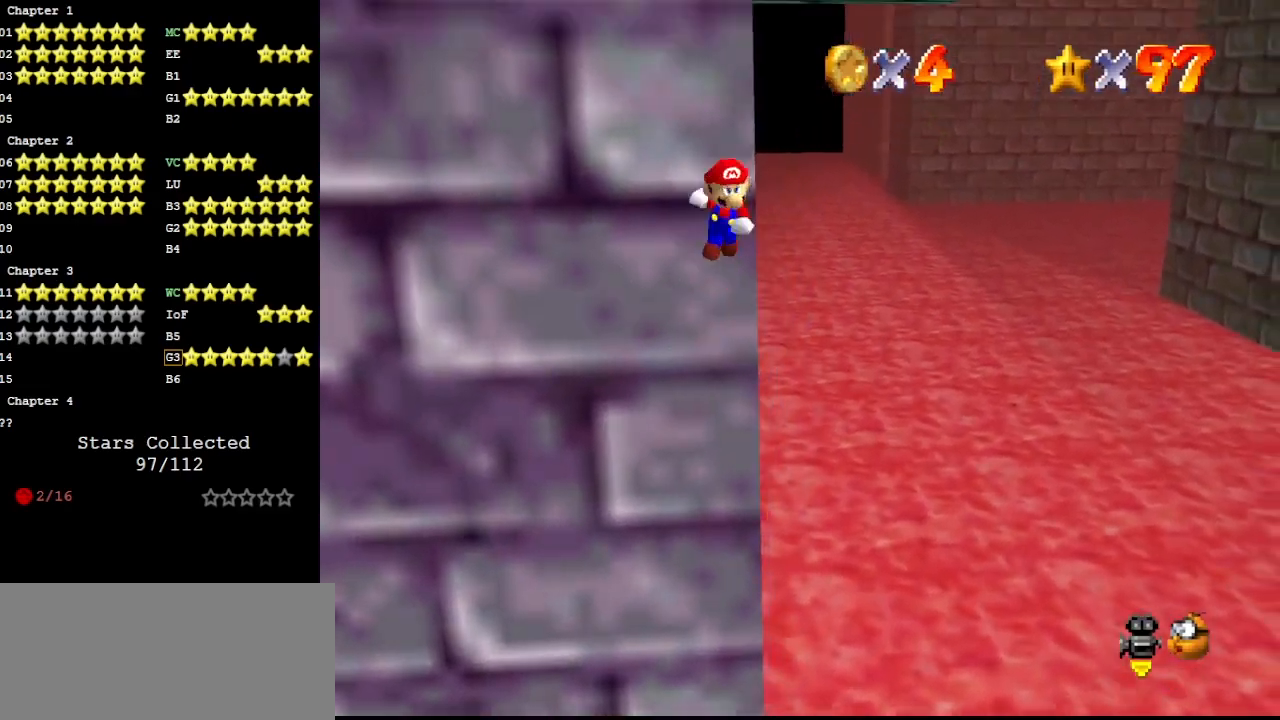
{"buttons": [], "left_stick": "center", "events": [[100, "left_stick", "down"], [433, "A", "up"], [467, "left_stick", "center"]]}
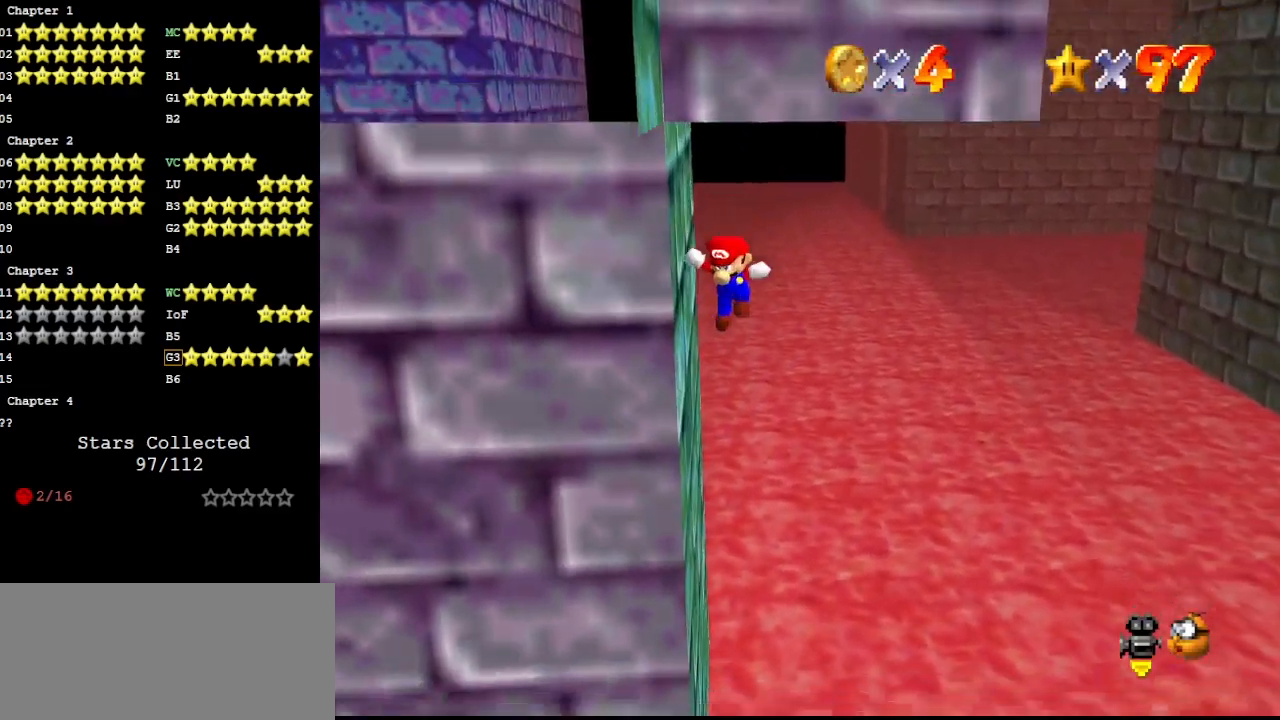
{"buttons": [], "left_stick": "up", "events": [[33, "A", "down"], [33, "left_stick", "up"], [233, "A", "up"]]}
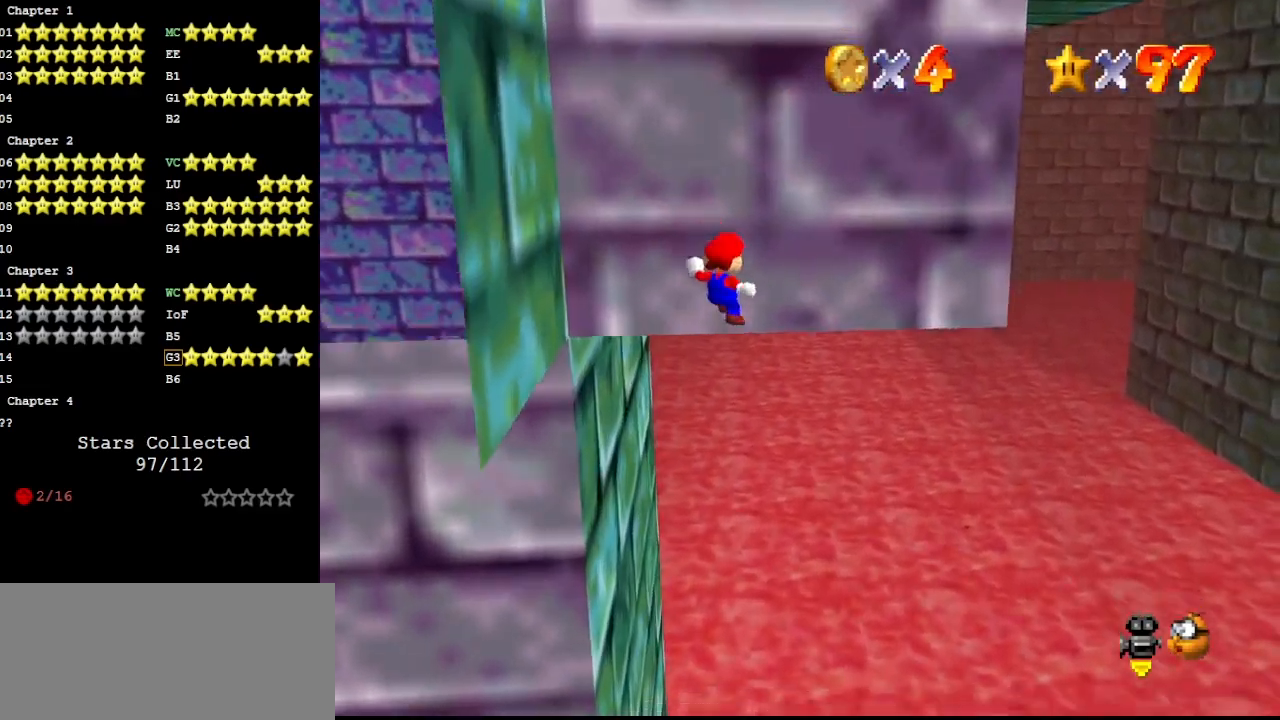
{"buttons": [], "left_stick": "down", "events": [[133, "left_stick", "down"], [167, "A", "down"], [300, "A", "up"]]}
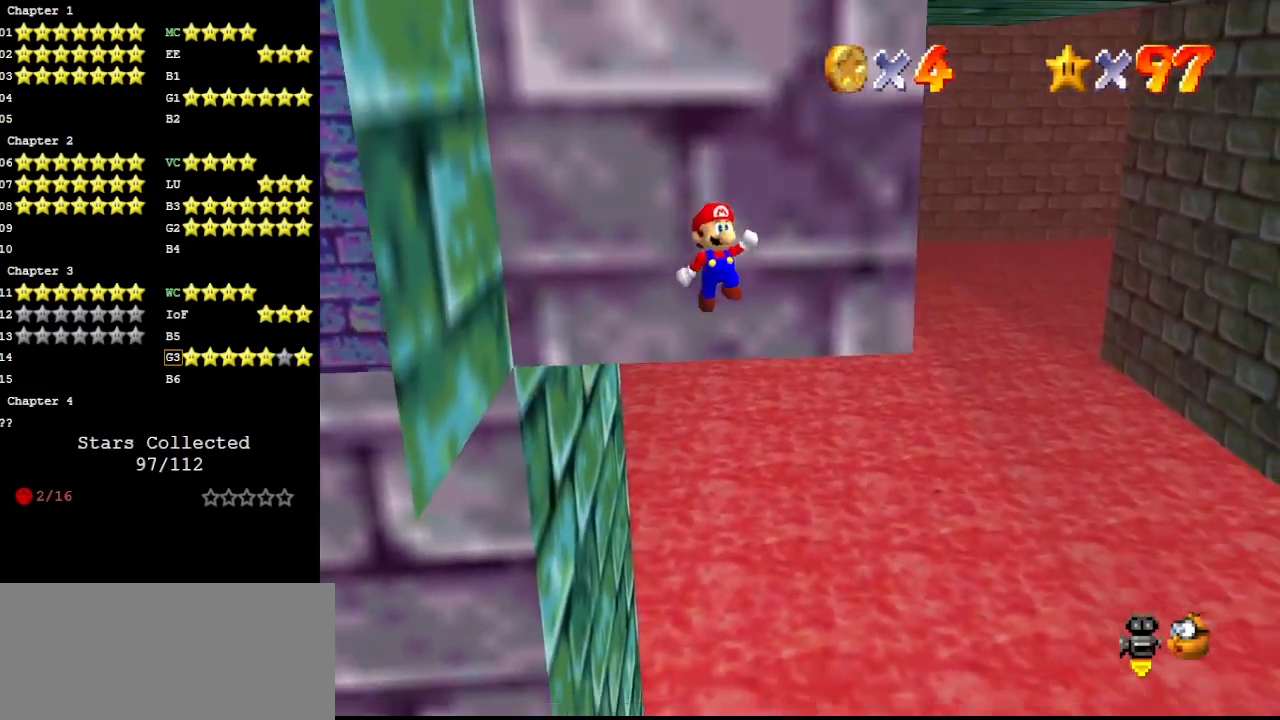
{"buttons": [], "left_stick": "up", "events": [[267, "left_stick", "up"], [300, "A", "down"], [367, "A", "up"]]}
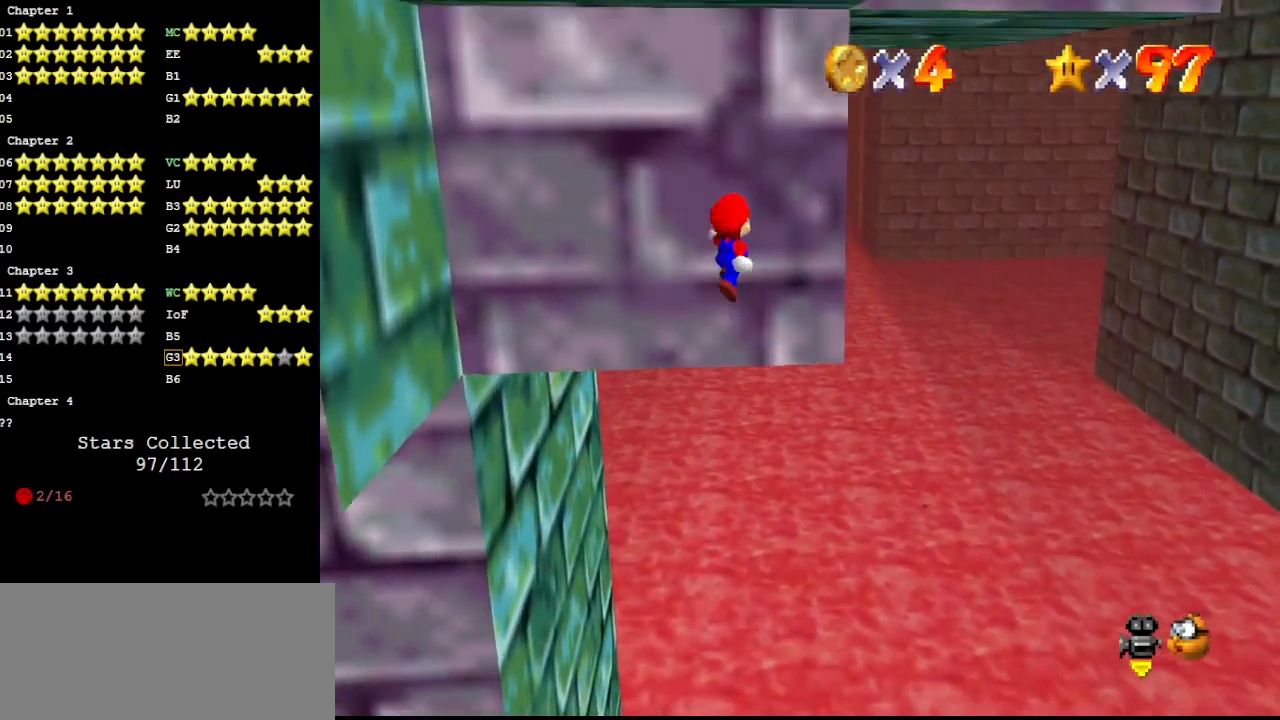
{"buttons": ["A"], "left_stick": "down", "events": [[367, "left_stick", "right"], [433, "A", "down"], [433, "left_stick", "down"]]}
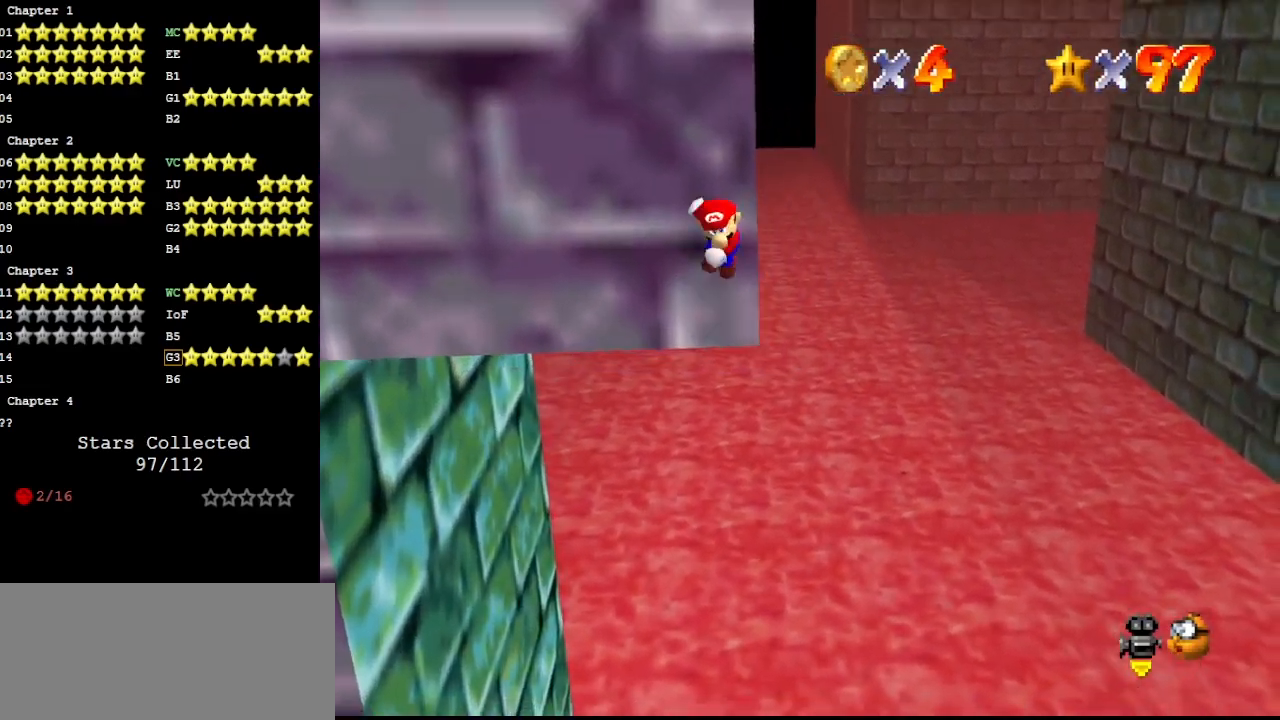
{"buttons": [], "left_stick": "down", "events": [[467, "A", "up"]]}
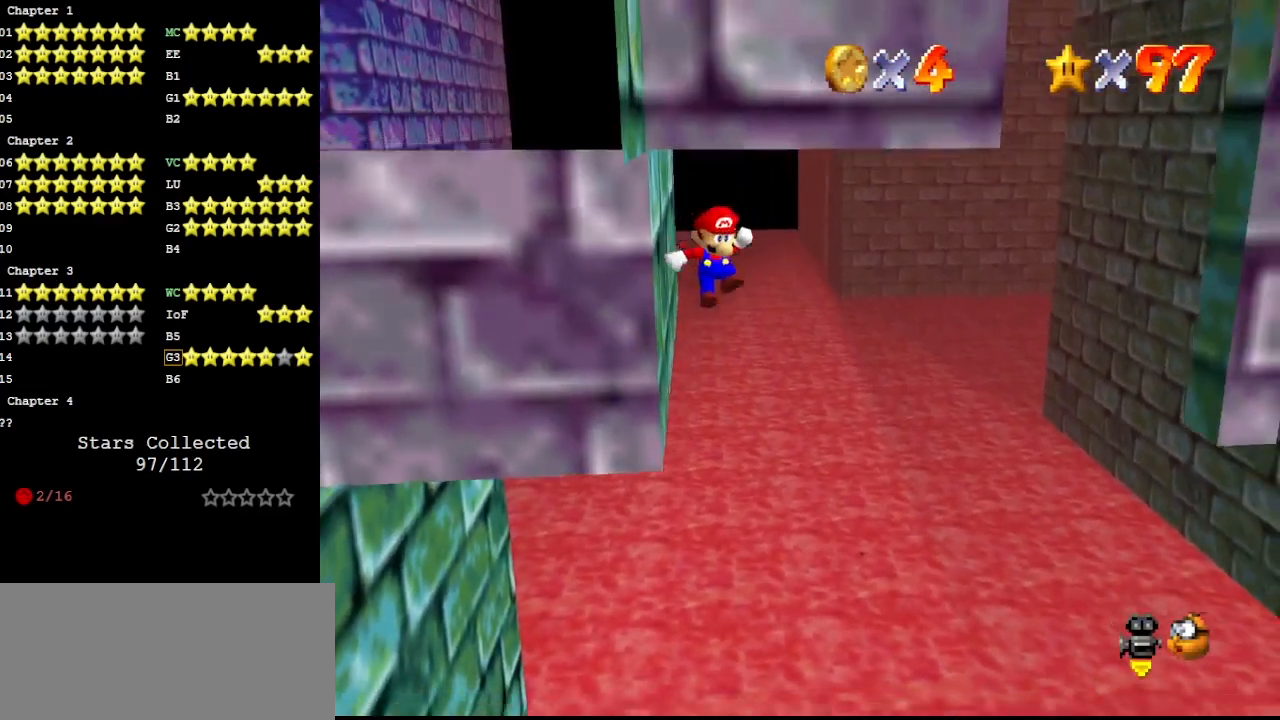
{"buttons": ["C_LEFT"], "left_stick": "up-left", "events": [[100, "A", "down"], [133, "left_stick", "up-right"], [167, "C_UP", "down"], [267, "A", "up"], [333, "C_LEFT", "down"], [333, "C_UP", "up"], [333, "left_stick", "up"], [433, "C_LEFT", "up"], [433, "left_stick", "up-left"], [500, "C_LEFT", "down"]]}
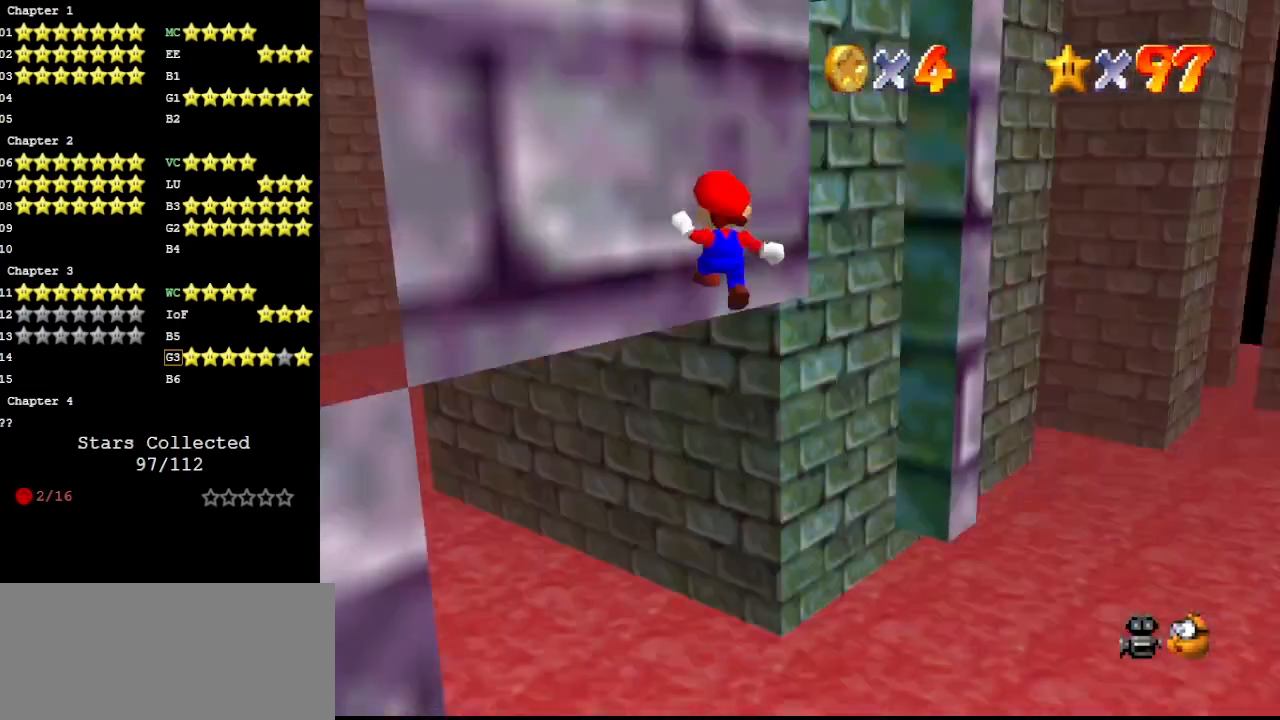
{"buttons": [], "left_stick": "right", "events": [[100, "C_LEFT", "up"], [167, "left_stick", "up-right"], [233, "A", "down"], [233, "left_stick", "right"], [467, "A", "up"]]}
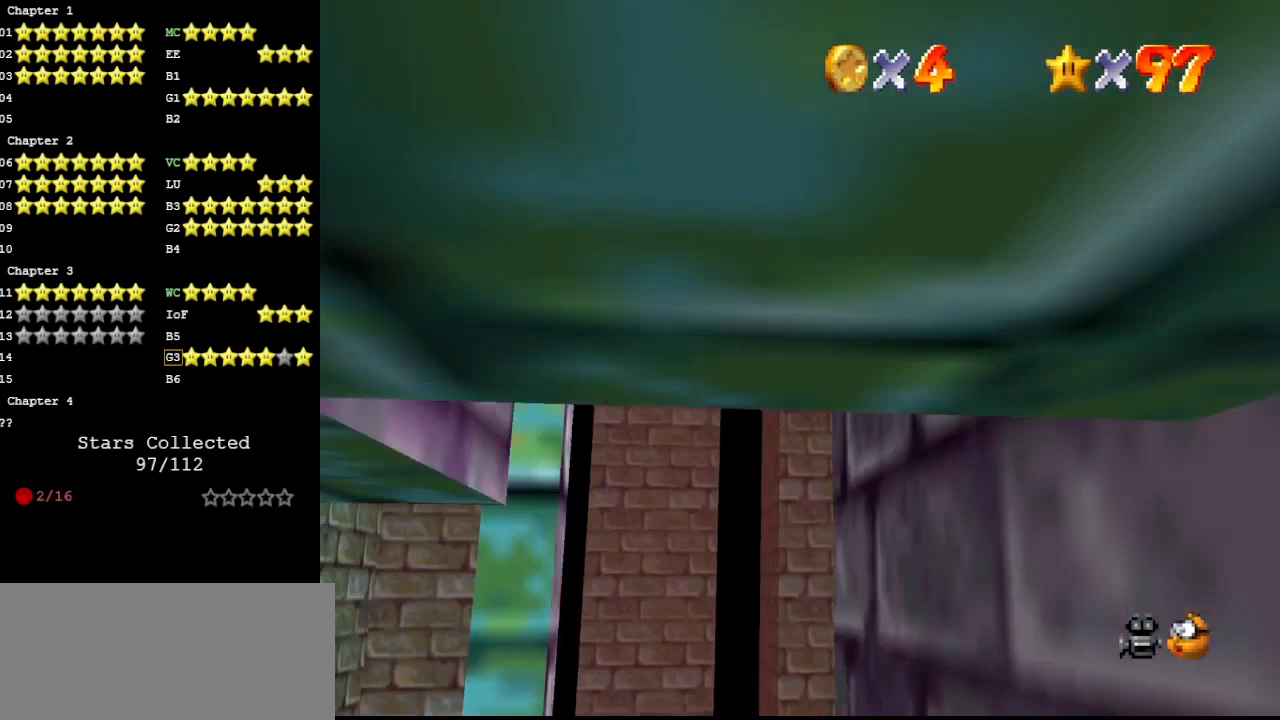
{"buttons": ["A", "C_RIGHT"], "left_stick": "left", "events": [[367, "A", "down"], [367, "left_stick", "left"], [400, "C_RIGHT", "down"]]}
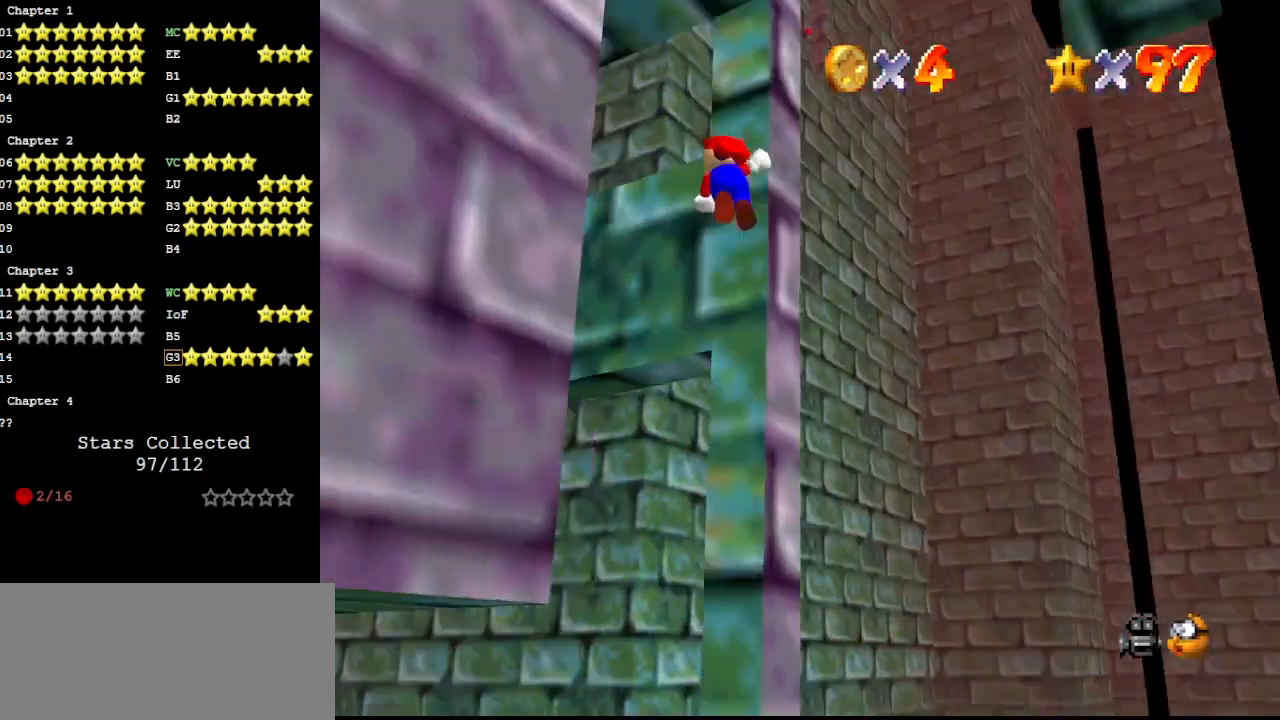
{"buttons": [], "left_stick": "up-left", "events": [[67, "A", "up"], [67, "C_RIGHT", "up"], [100, "left_stick", "up-left"], [267, "C_LEFT", "down"], [367, "C_LEFT", "up"]]}
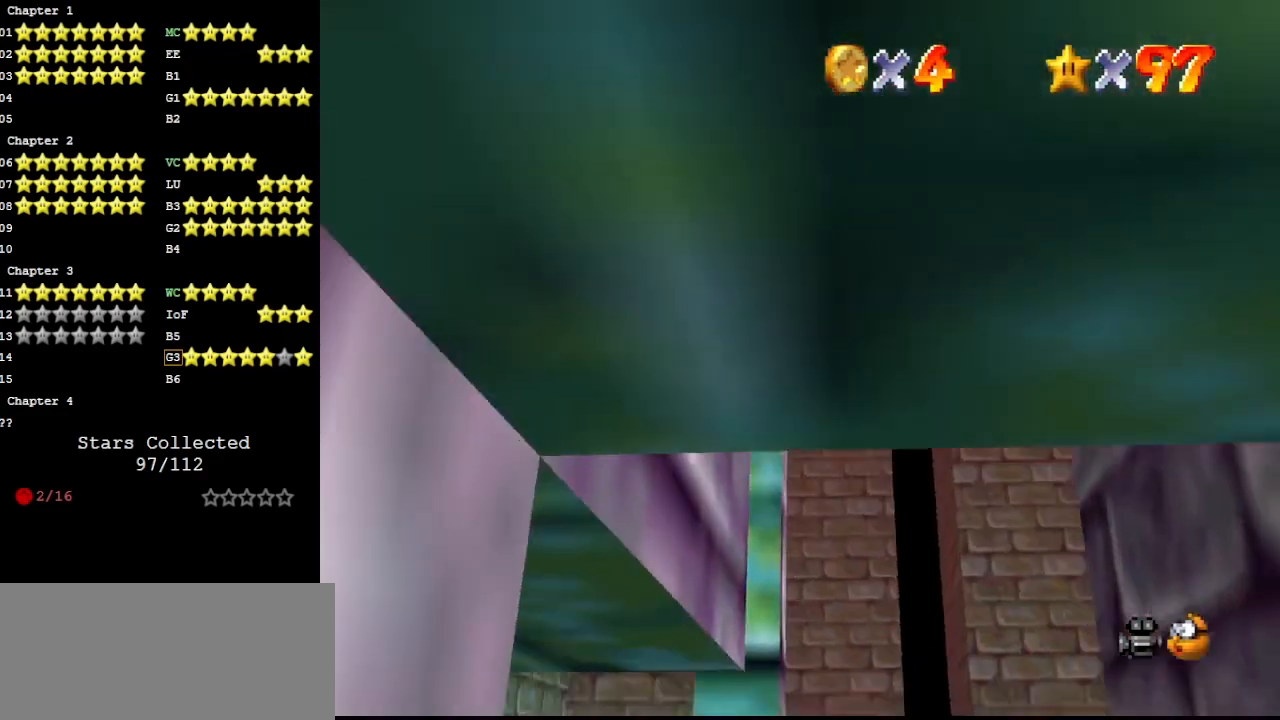
{"buttons": ["A"], "left_stick": "up", "events": [[33, "A", "down"], [67, "left_stick", "up"]]}
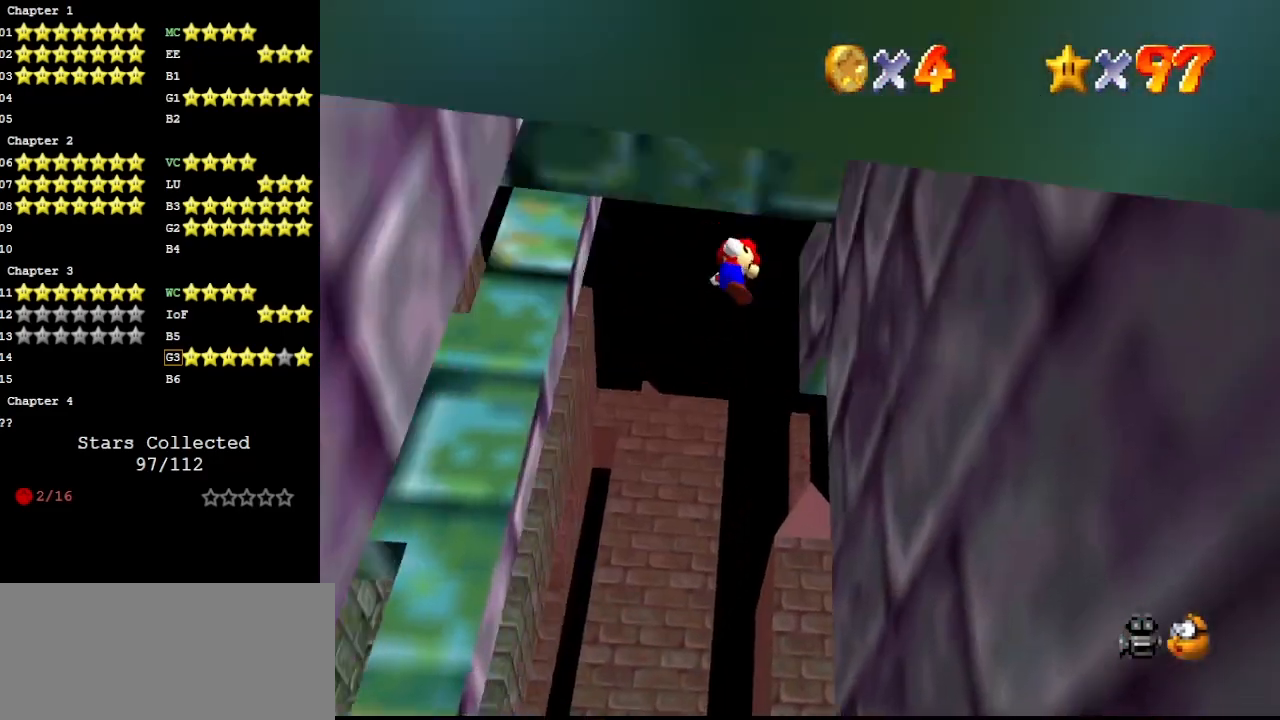
{"buttons": ["A"], "left_stick": "up", "events": [[33, "A", "up"], [367, "A", "down"], [367, "C_RIGHT", "down"], [500, "C_RIGHT", "up"]]}
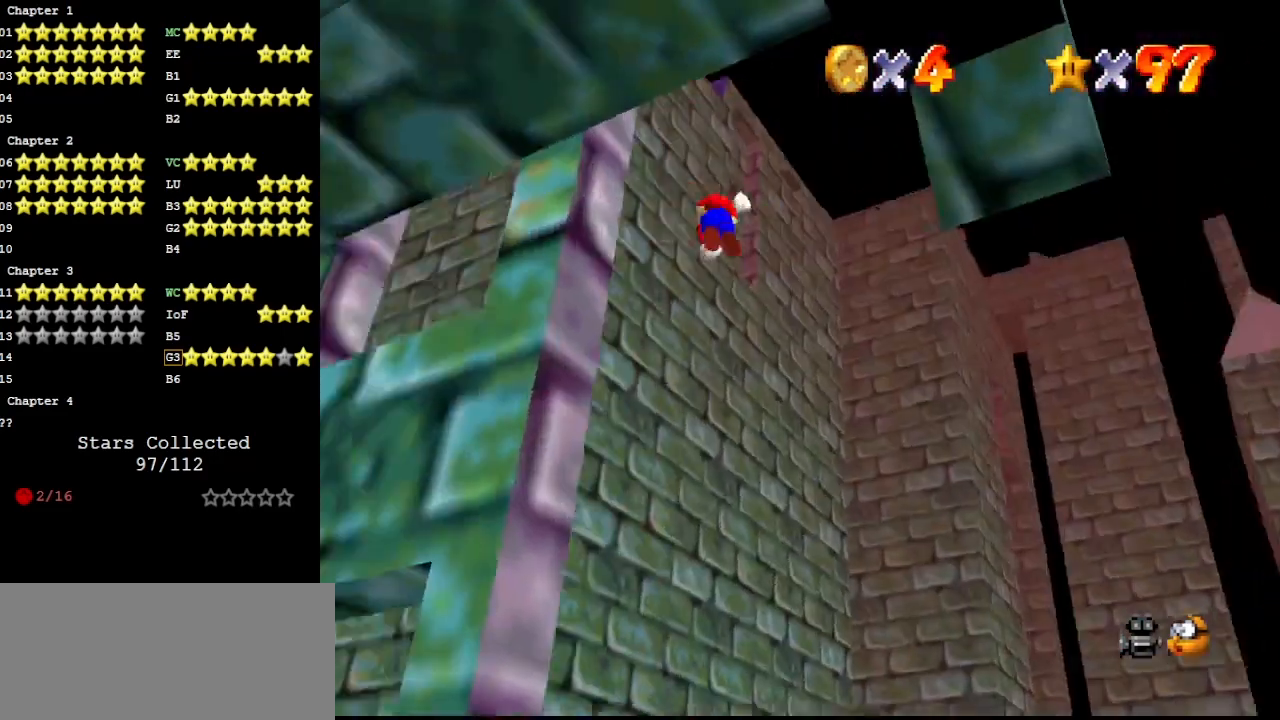
{"buttons": [], "left_stick": "up", "events": [[133, "C_RIGHT", "down"], [333, "C_RIGHT", "up"], [367, "A", "up"]]}
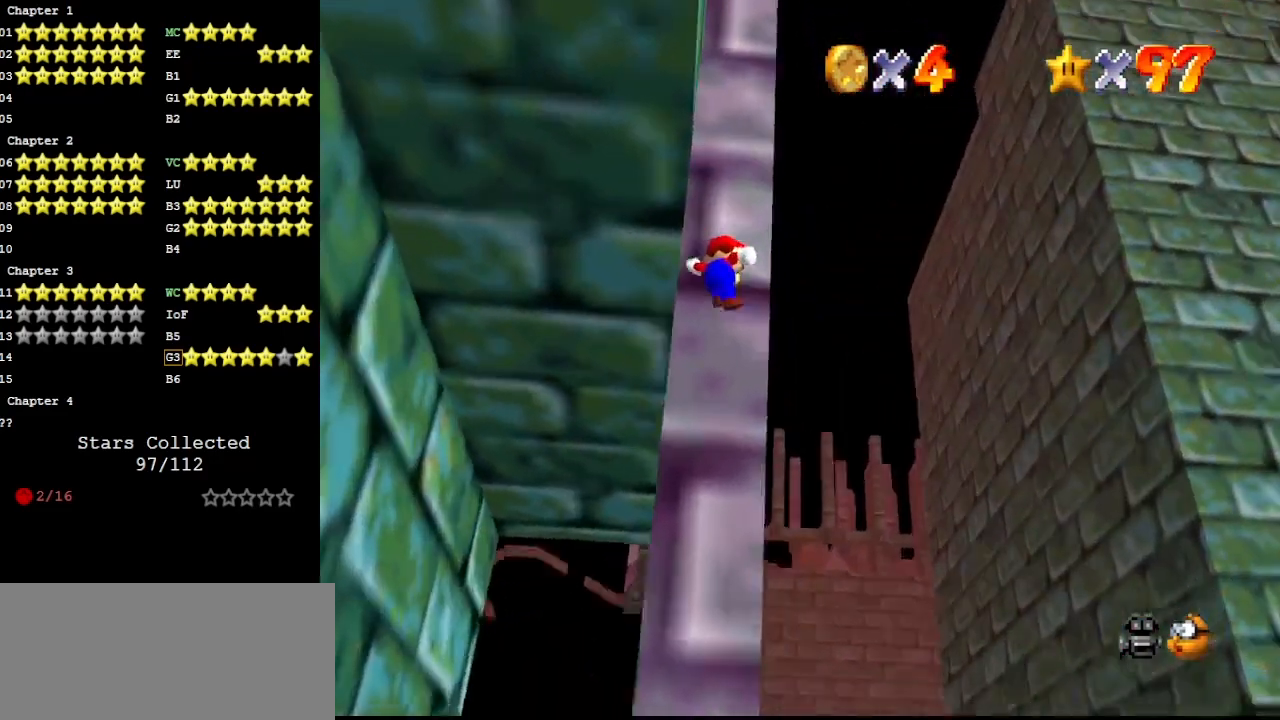
{"buttons": ["A"], "left_stick": "down", "events": [[67, "left_stick", "down"], [100, "A", "down"]]}
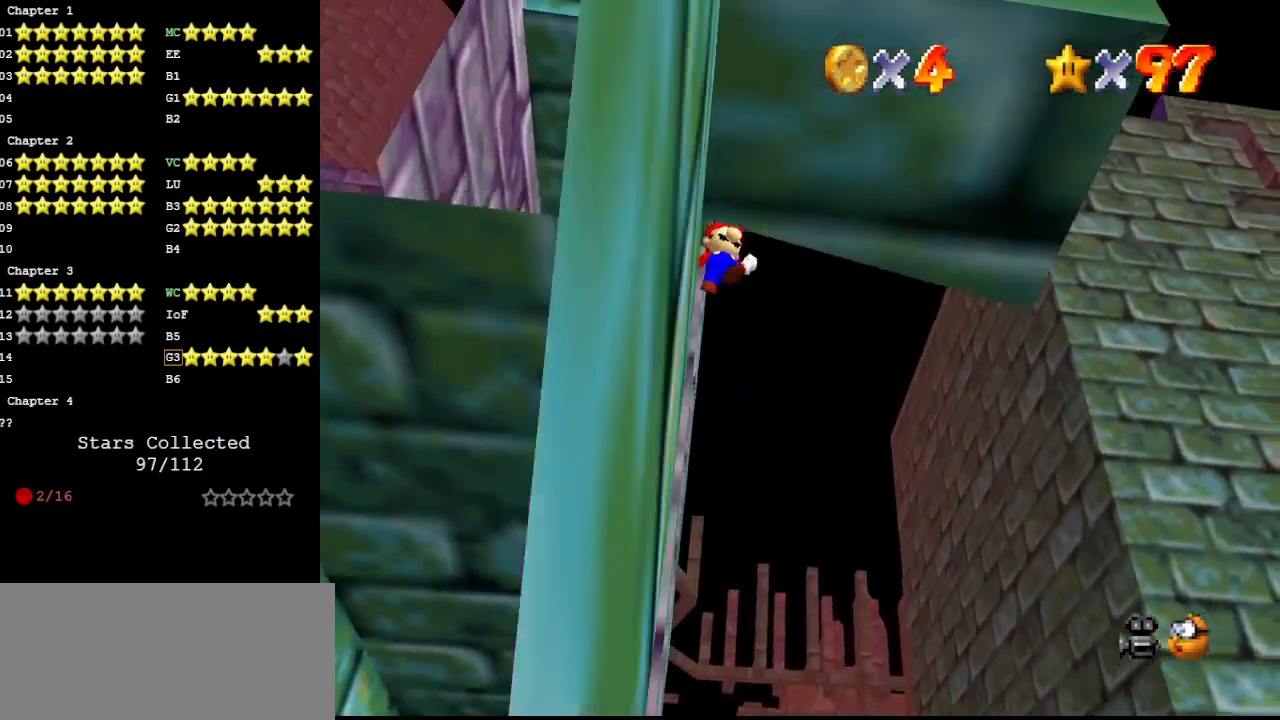
{"buttons": [], "left_stick": "up-left", "events": [[167, "A", "up"], [233, "left_stick", "left"], [267, "A", "down"], [367, "A", "up"], [367, "C_DOWN", "down"], [367, "left_stick", "up-left"], [467, "C_DOWN", "up"]]}
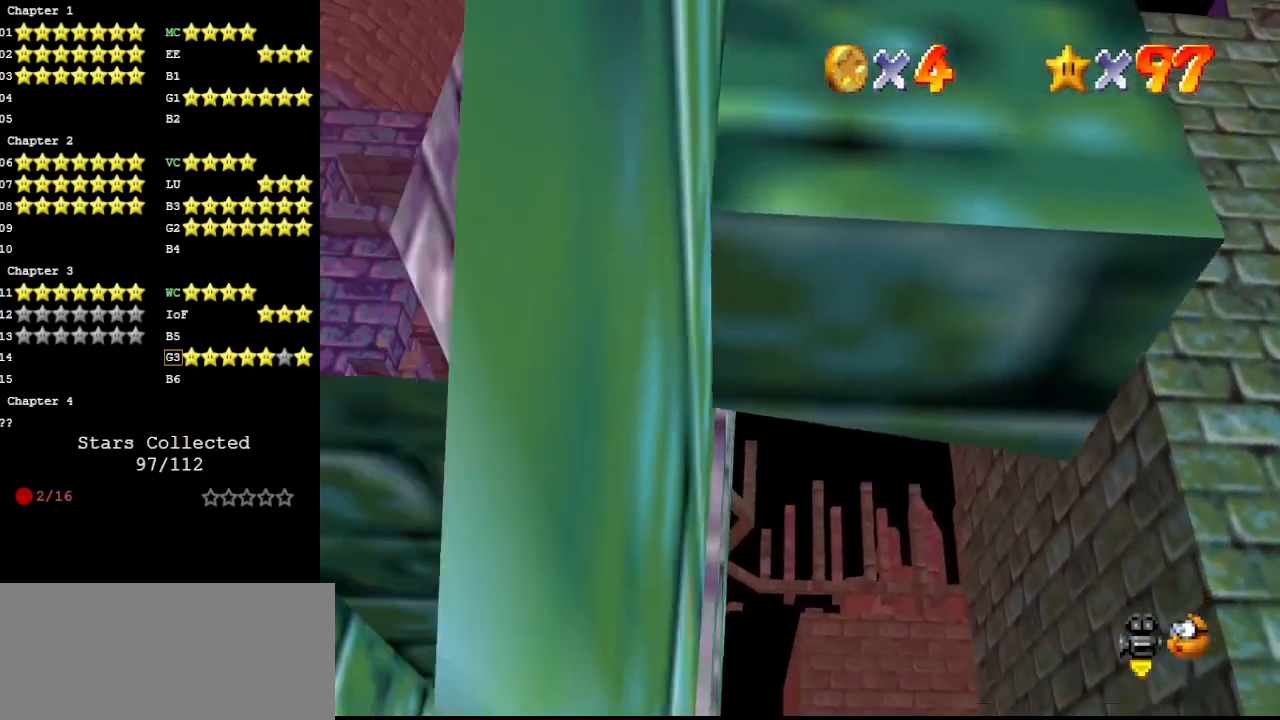
{"buttons": ["A"], "left_stick": "down", "events": [[467, "left_stick", "down"], [500, "A", "down"]]}
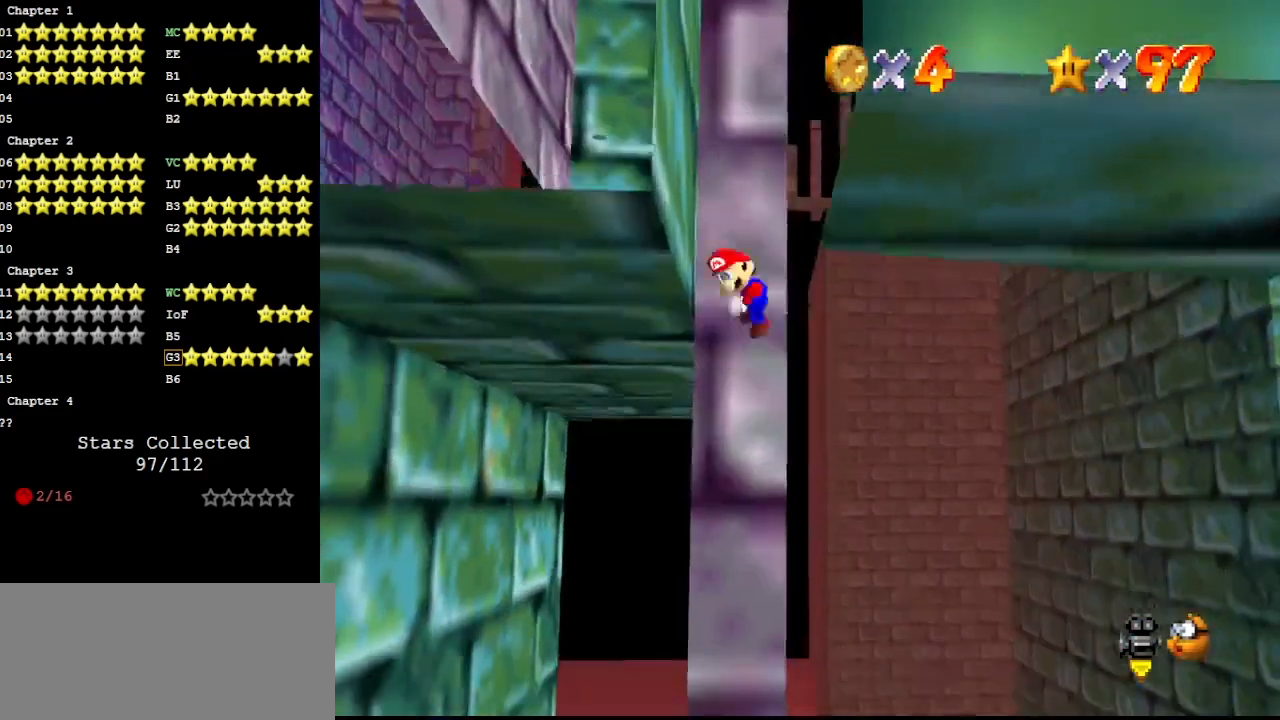
{"buttons": [], "left_stick": "center", "events": [[167, "A", "up"], [467, "left_stick", "center"]]}
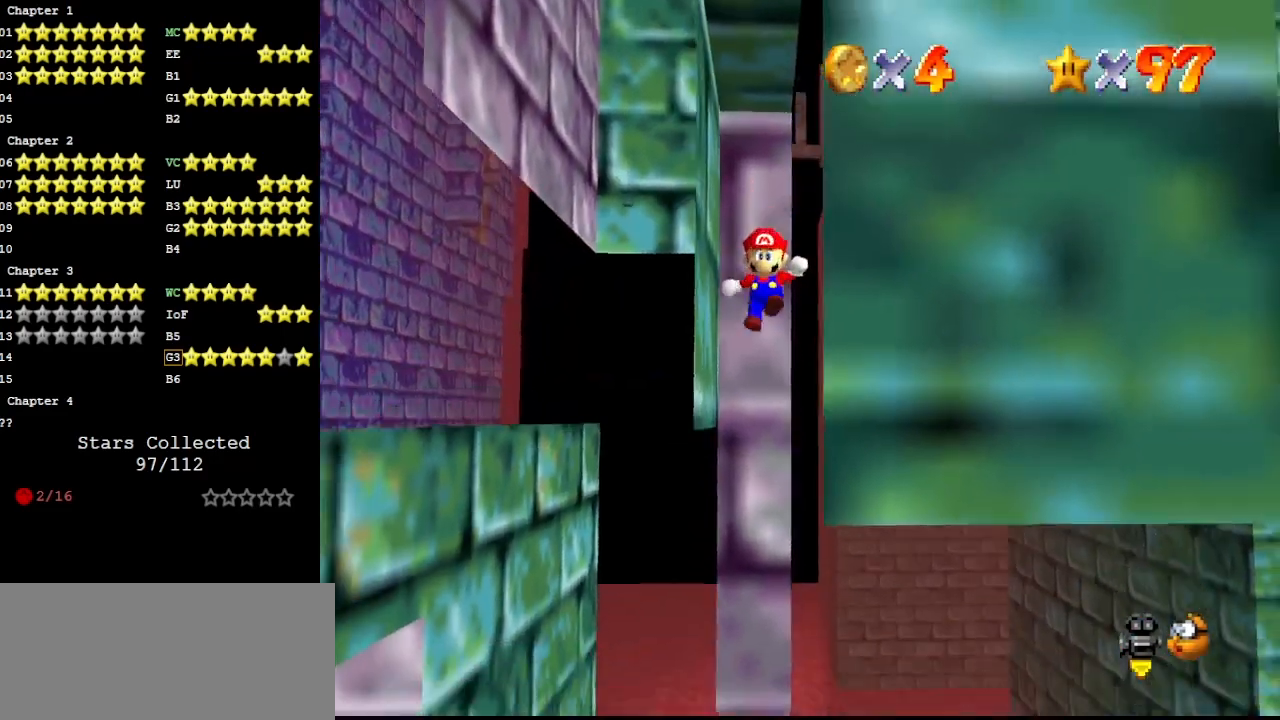
{"buttons": [], "left_stick": "up", "events": [[133, "A", "down"], [167, "A", "up"], [167, "left_stick", "up"]]}
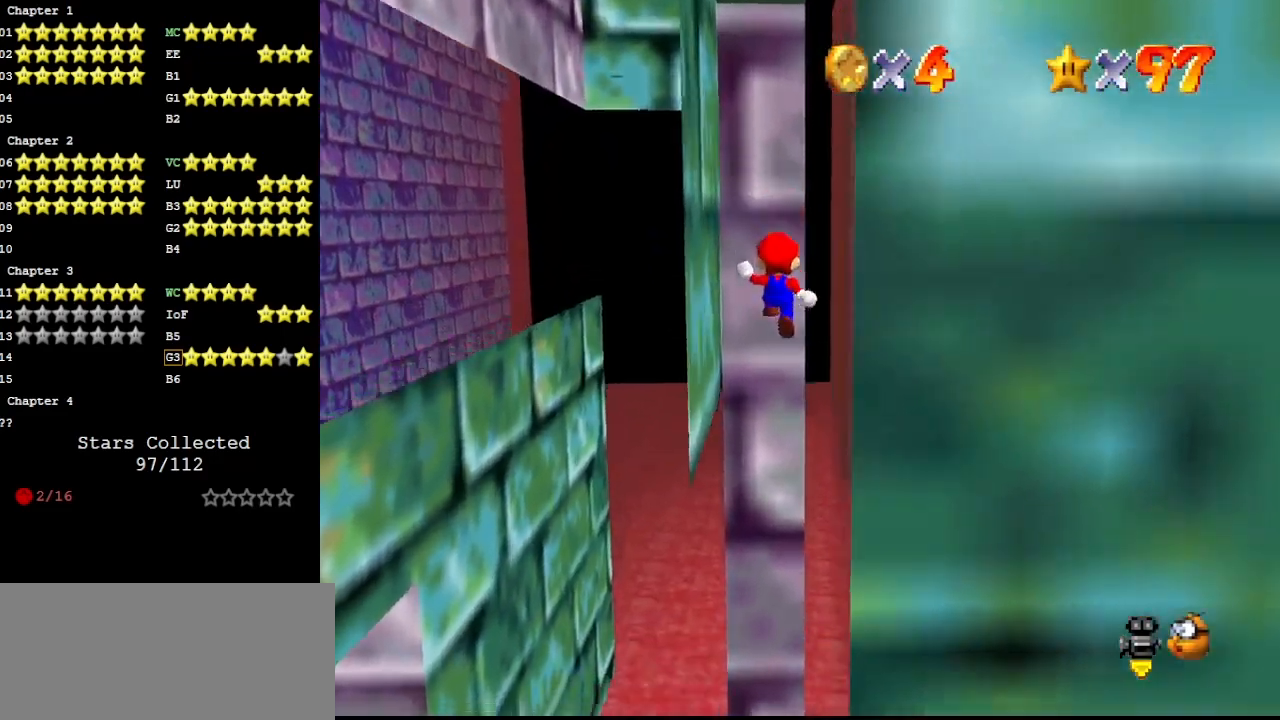
{"buttons": [], "left_stick": "down", "events": [[267, "A", "down"], [267, "left_stick", "down"], [367, "A", "up"]]}
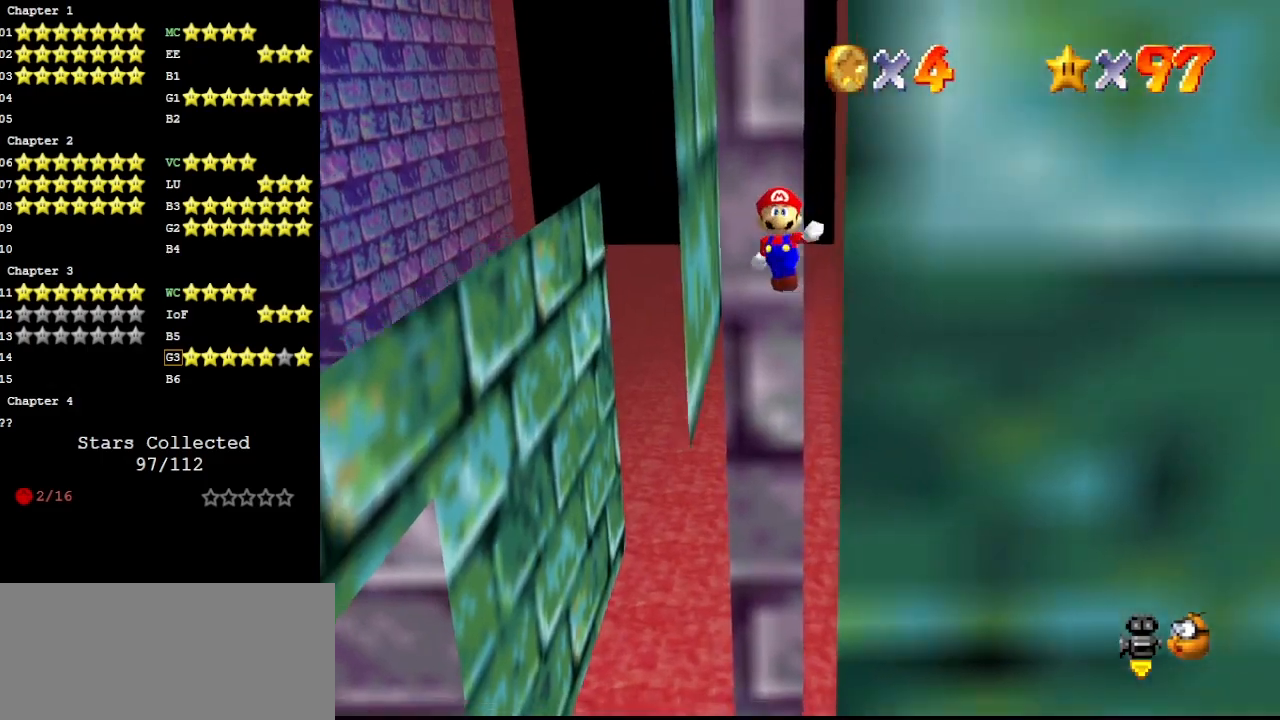
{"buttons": [], "left_stick": "up", "events": [[367, "A", "down"], [367, "left_stick", "up"], [433, "A", "up"]]}
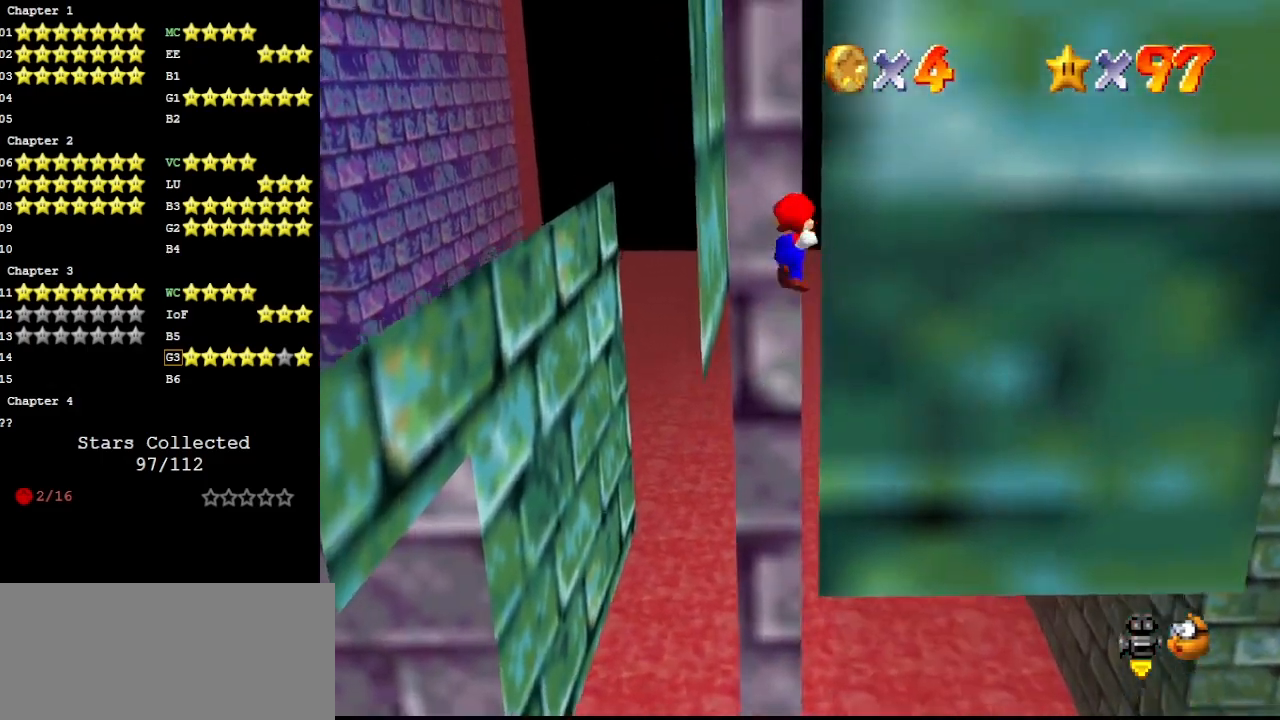
{"buttons": ["A"], "left_stick": "down", "events": [[467, "A", "down"], [467, "left_stick", "down"]]}
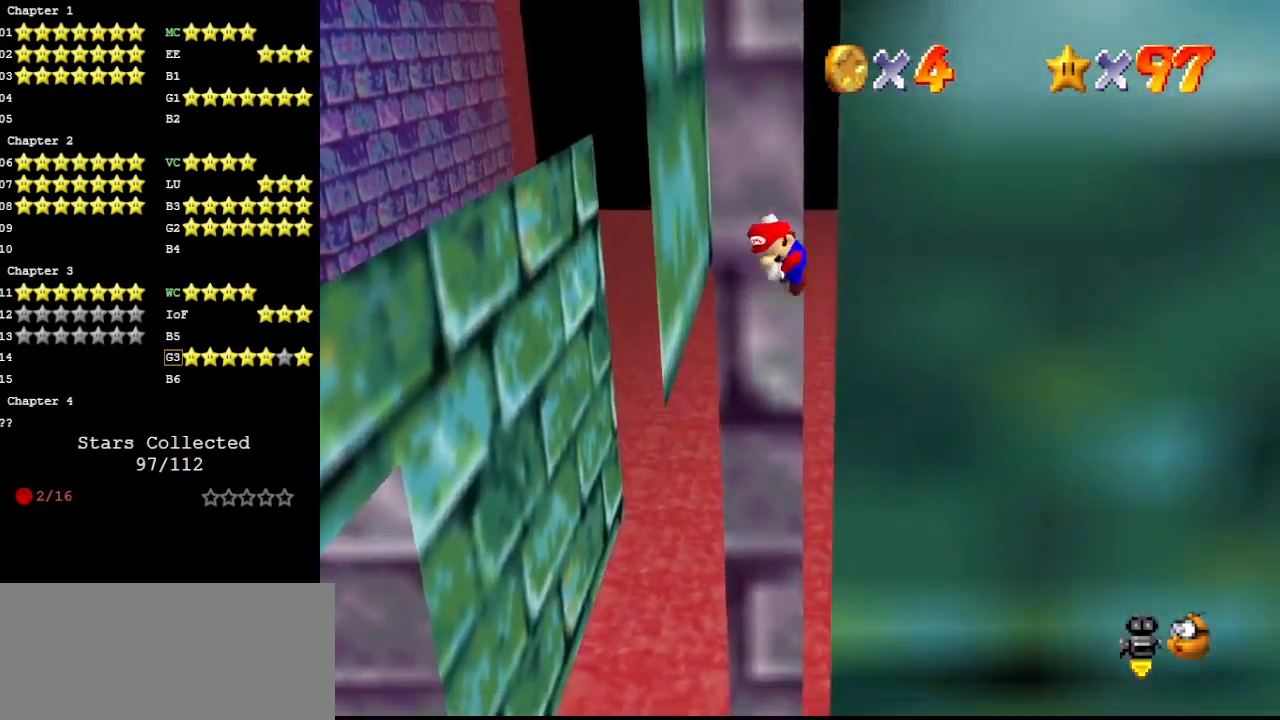
{"buttons": [], "left_stick": "down", "events": [[467, "A", "up"]]}
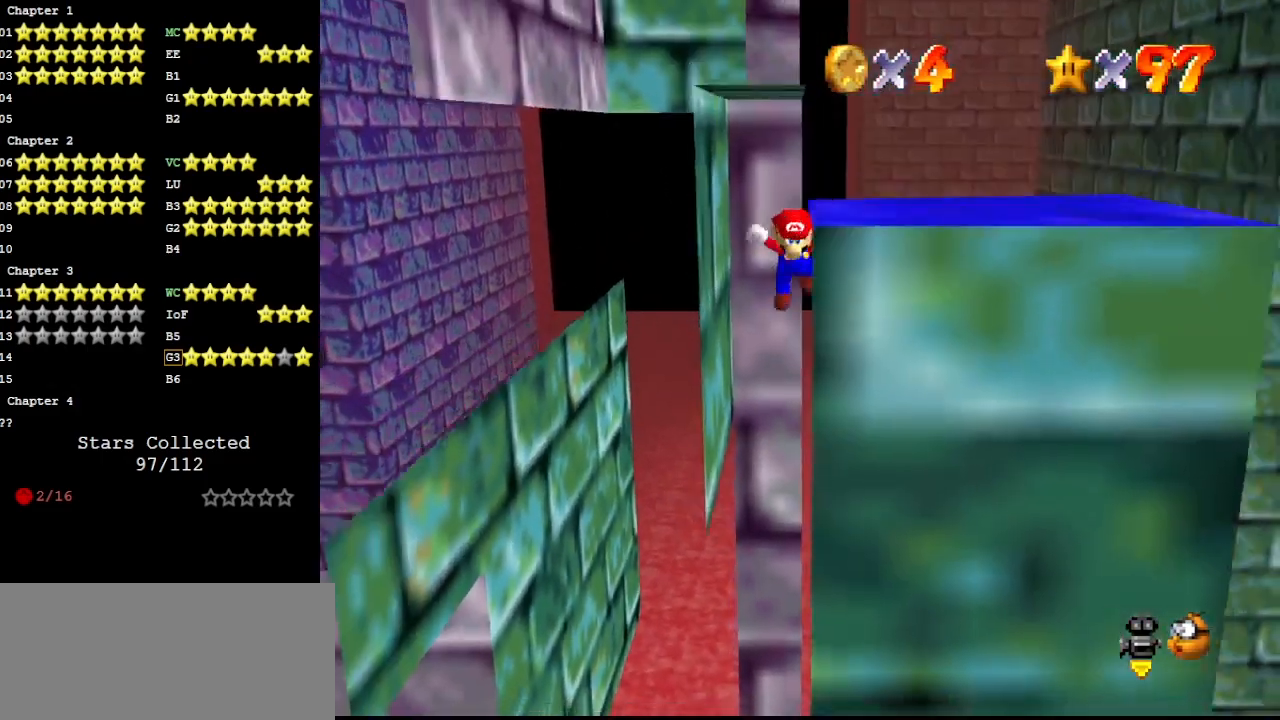
{"buttons": ["A"], "left_stick": "up", "events": [[33, "left_stick", "right"], [67, "A", "down"], [133, "left_stick", "up"]]}
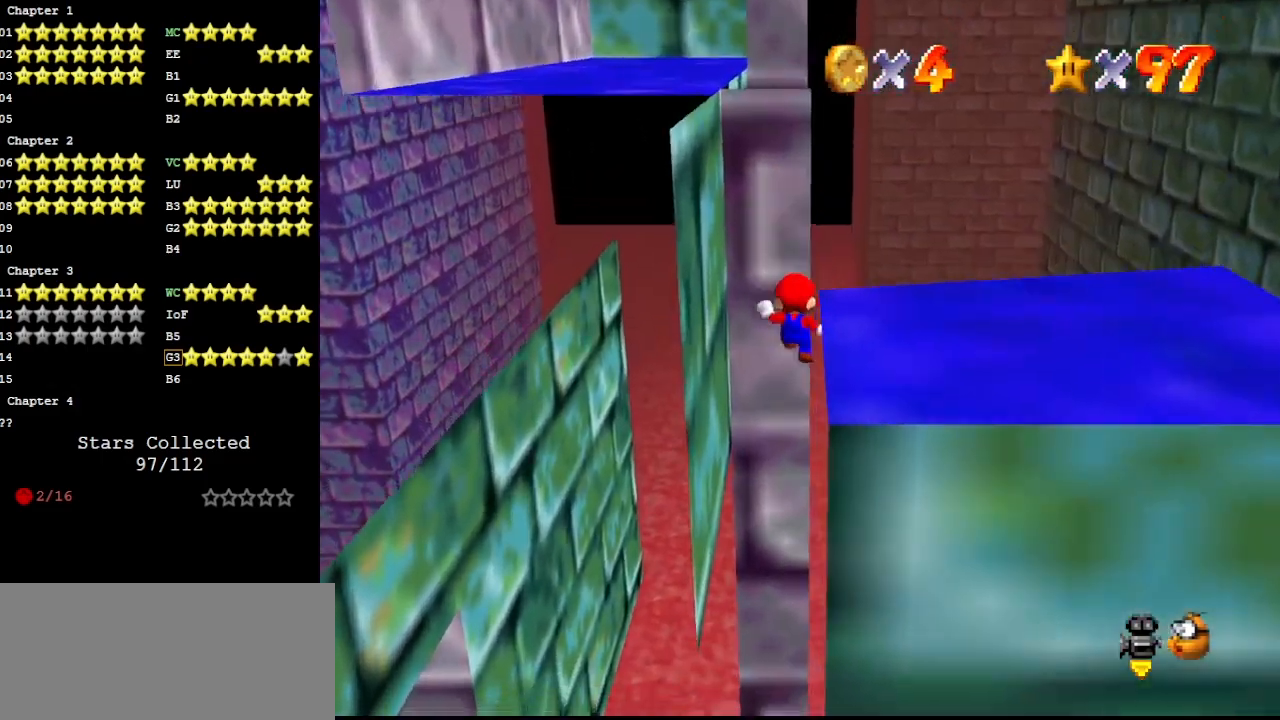
{"buttons": ["A"], "left_stick": "down", "events": [[33, "A", "up"], [200, "A", "down"], [200, "left_stick", "down"]]}